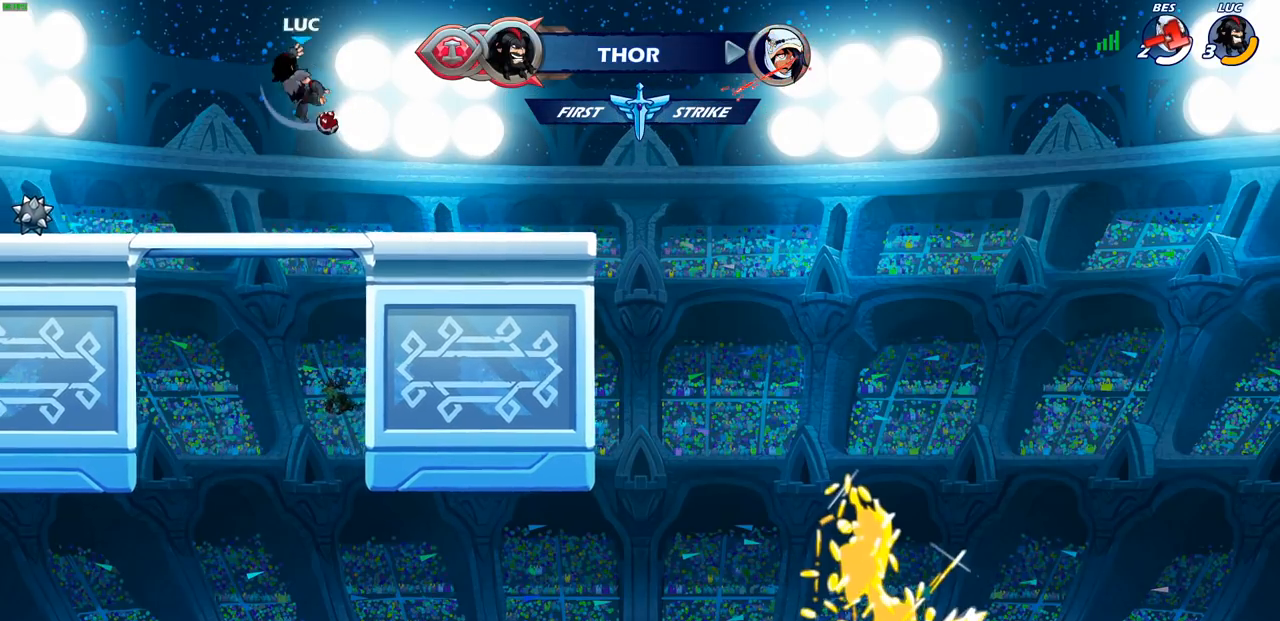
Gameplay with a controller (PlayStation layout); each line is a JSON object with the inputs held at the frame after it. "events" lists button and stick changes between this image and that frame as [ms after this image, input, new state], when the widget could be followed in between.
{"buttons": [], "left_stick": "left", "right_stick": "center", "events": [[417, "left_stick", "left"]]}
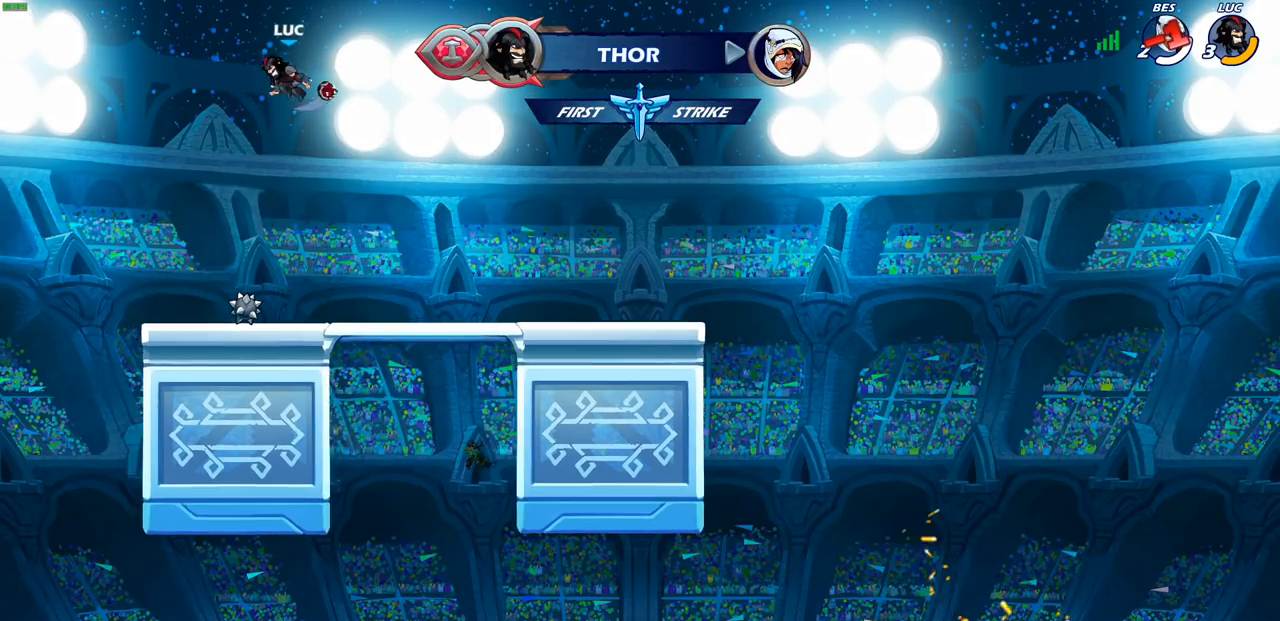
{"buttons": ["R2"], "left_stick": "center", "right_stick": "center", "events": [[217, "left_stick", "down-left"], [367, "left_stick", "down-right"], [467, "left_stick", "center"], [500, "R2", "down"]]}
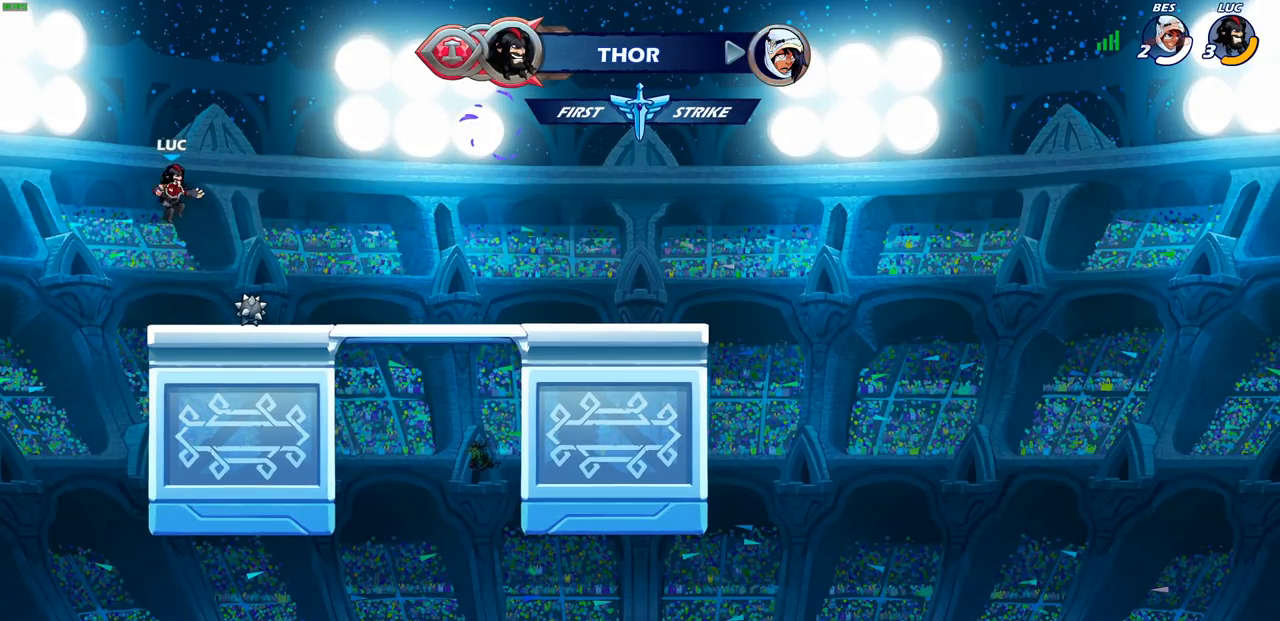
{"buttons": [], "left_stick": "center", "right_stick": "center", "events": [[50, "CIRCLE", "down"], [100, "CIRCLE", "up"], [133, "R2", "up"]]}
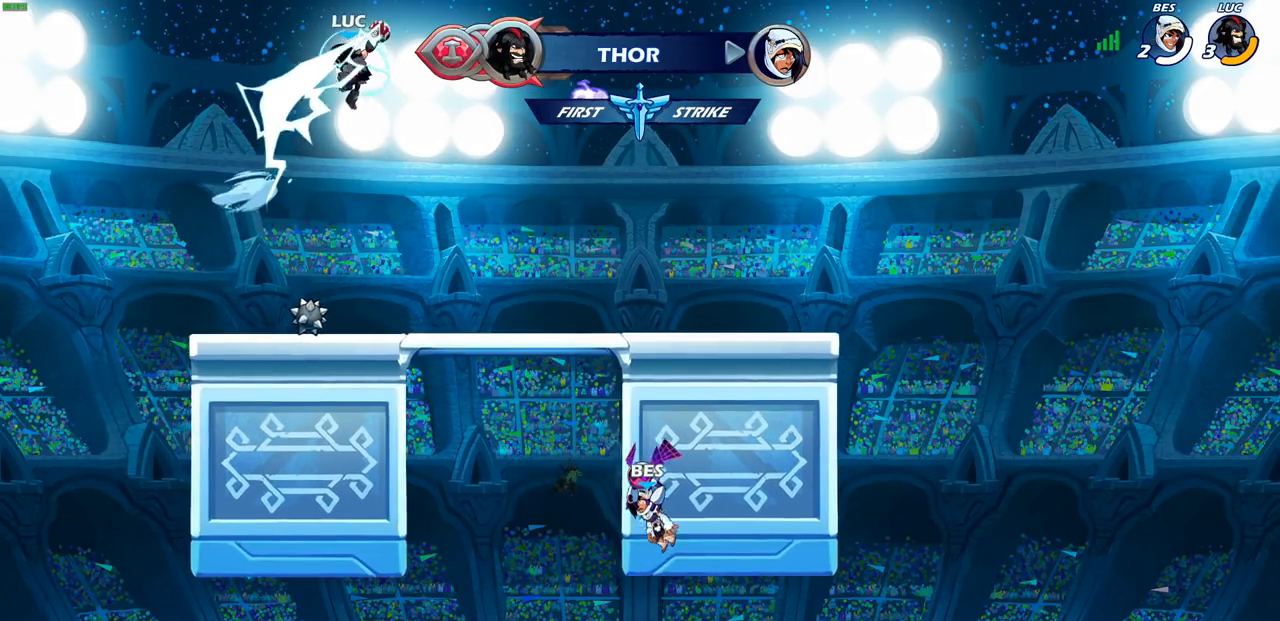
{"buttons": ["CROSS"], "left_stick": "right", "right_stick": "center", "events": [[250, "left_stick", "right"], [467, "CROSS", "down"]]}
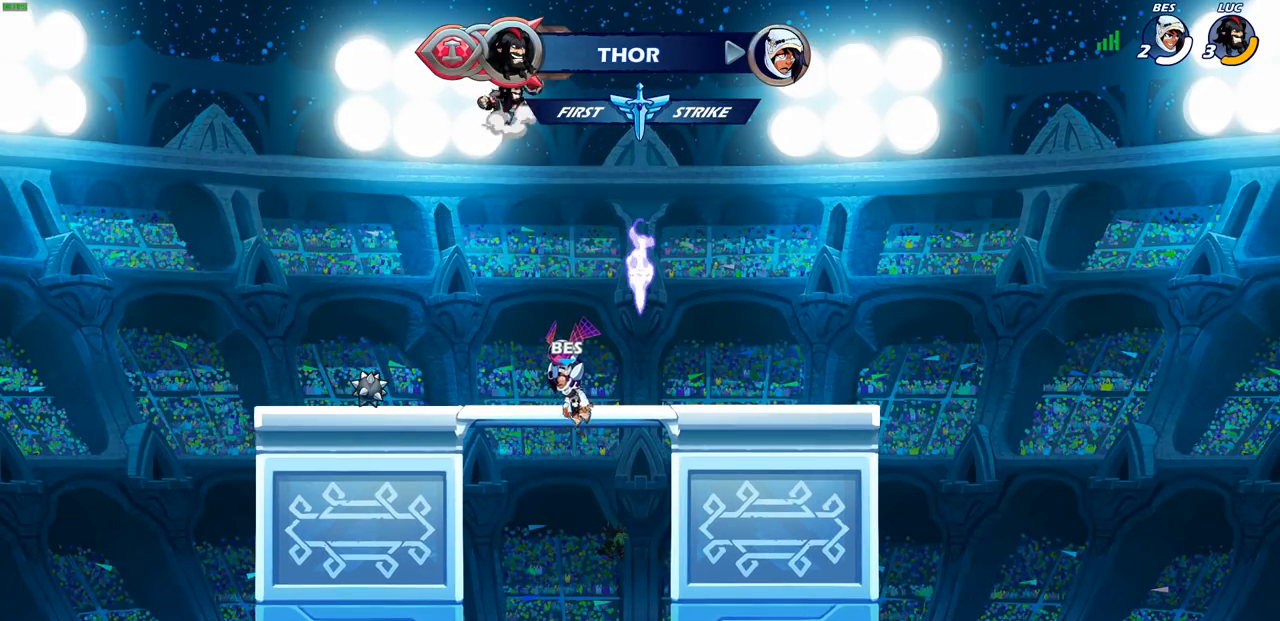
{"buttons": ["R1"], "left_stick": "up", "right_stick": "center", "events": [[117, "left_stick", "up-right"], [133, "CROSS", "up"], [250, "left_stick", "center"], [367, "left_stick", "left"], [483, "R1", "down"], [483, "left_stick", "up"]]}
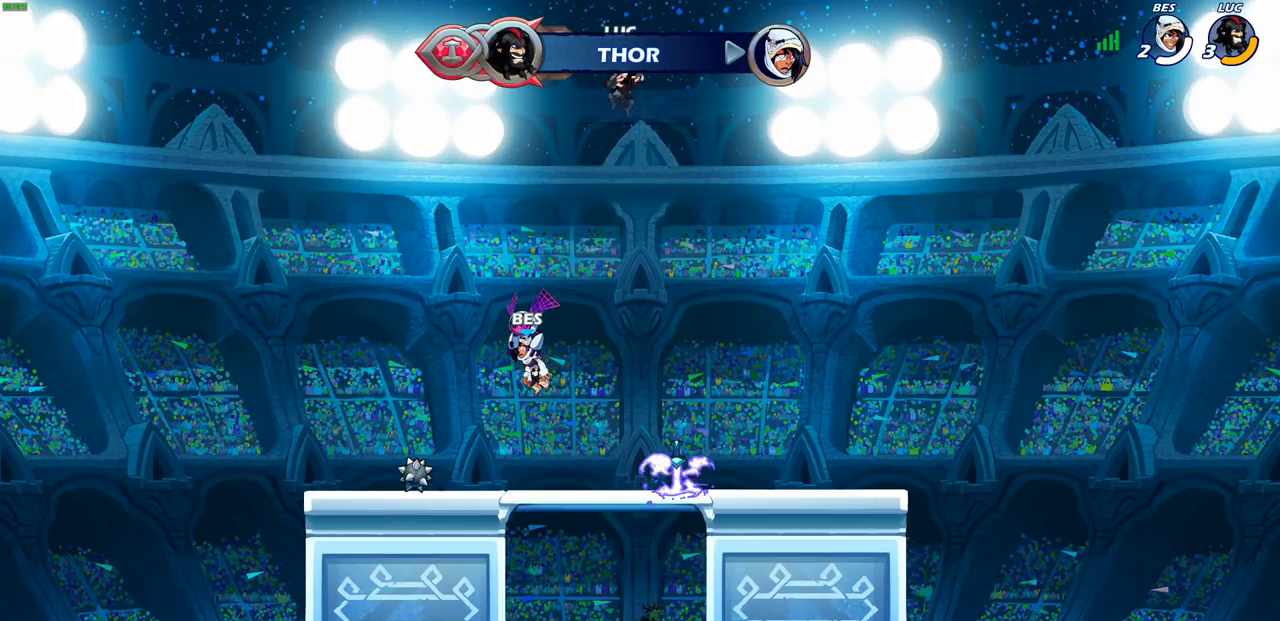
{"buttons": [], "left_stick": "center", "right_stick": "center", "events": [[83, "R1", "up"], [200, "left_stick", "center"]]}
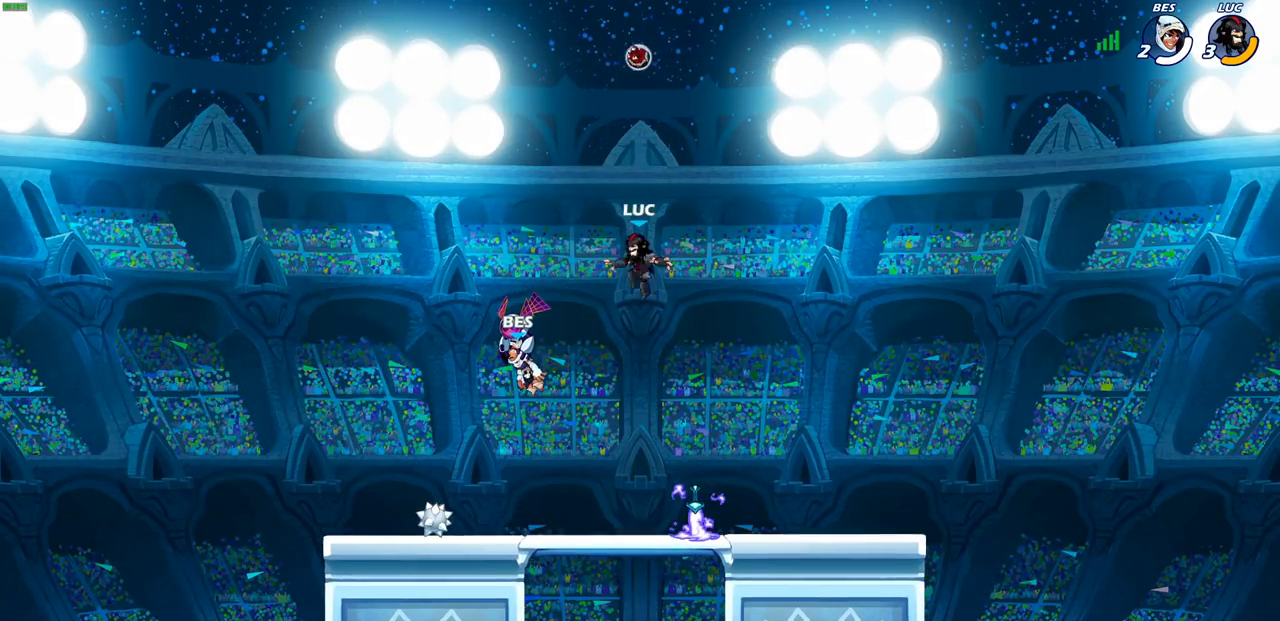
{"buttons": ["R1"], "left_stick": "center", "right_stick": "center", "events": [[100, "left_stick", "right"], [317, "left_stick", "center"], [450, "R1", "down"]]}
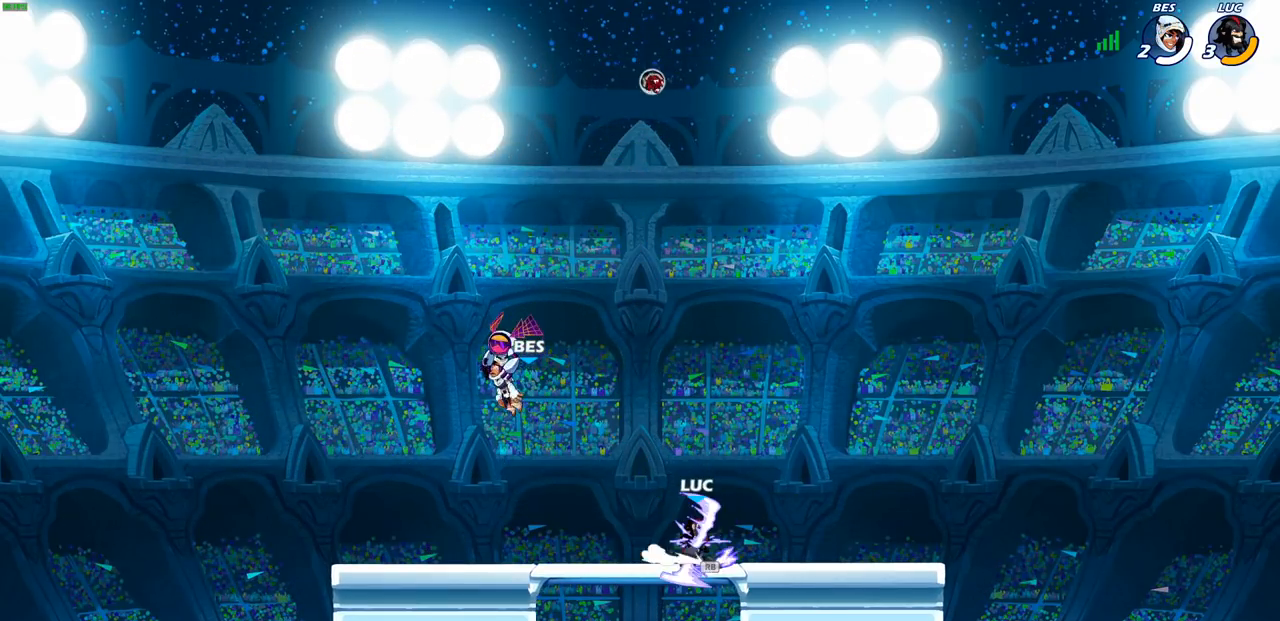
{"buttons": [], "left_stick": "center", "right_stick": "center", "events": [[67, "R1", "up"], [250, "left_stick", "left"], [283, "R1", "down"], [317, "left_stick", "center"], [350, "R1", "up"]]}
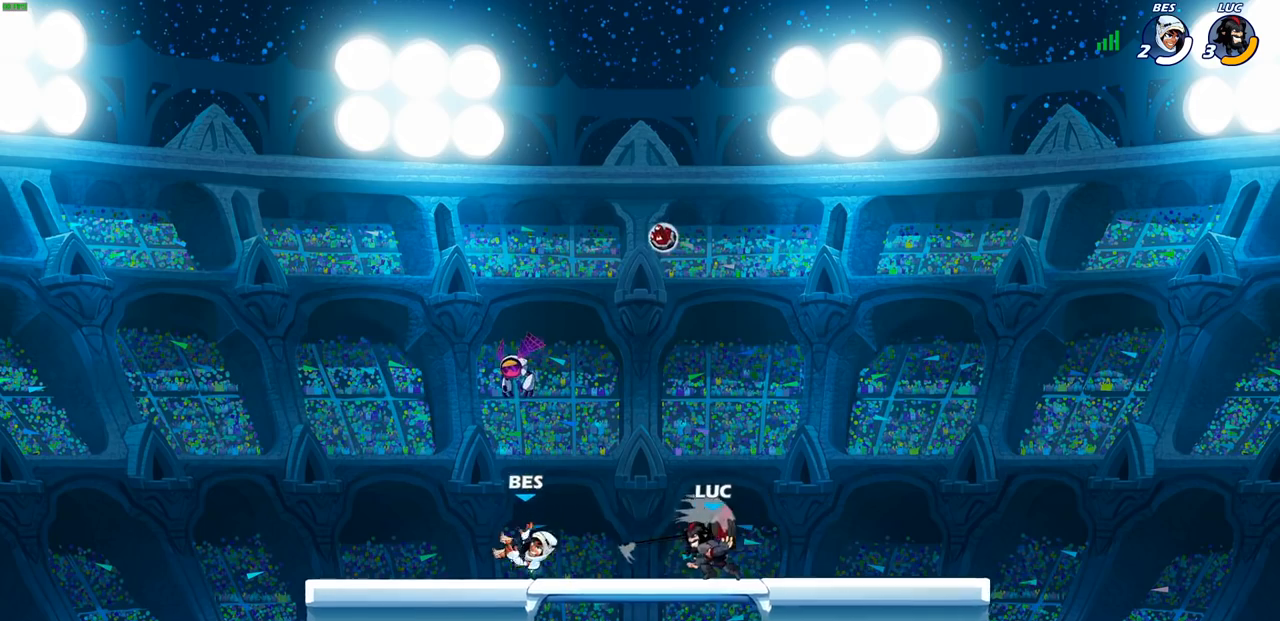
{"buttons": [], "left_stick": "up-left", "right_stick": "center", "events": [[133, "left_stick", "left"], [300, "CROSS", "down"], [300, "left_stick", "up-left"], [350, "R1", "down"], [483, "CROSS", "up"], [483, "R1", "up"]]}
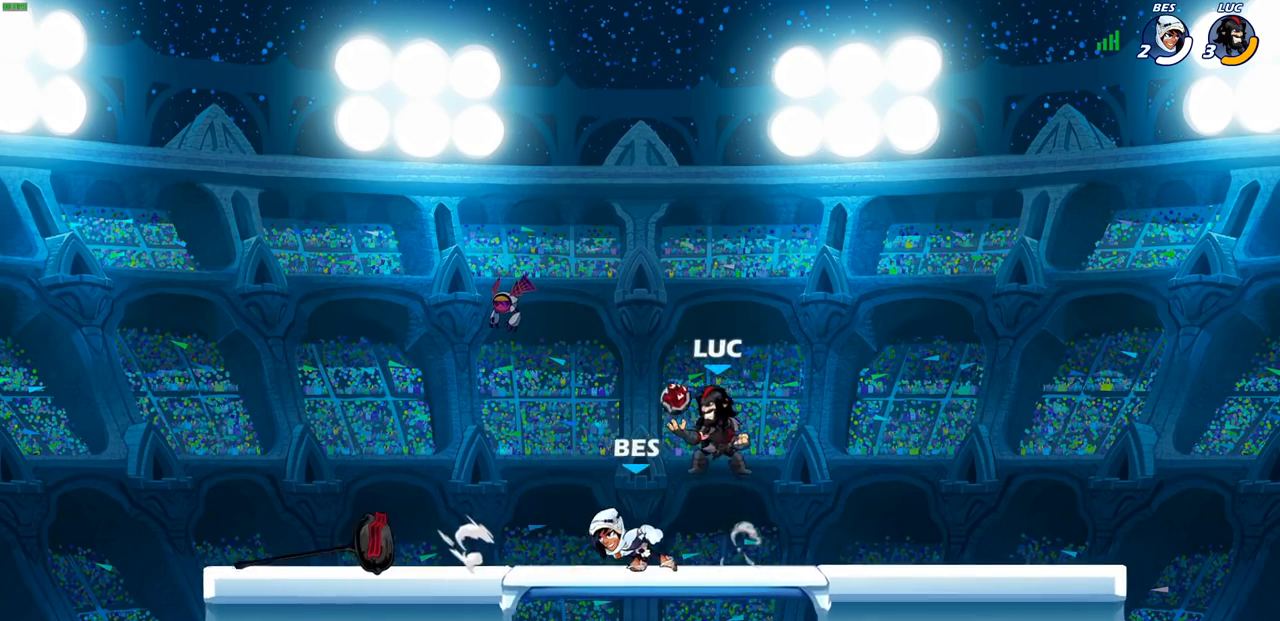
{"buttons": [], "left_stick": "center", "right_stick": "center", "events": [[67, "left_stick", "down-right"], [233, "left_stick", "center"], [367, "left_stick", "left"], [483, "left_stick", "center"]]}
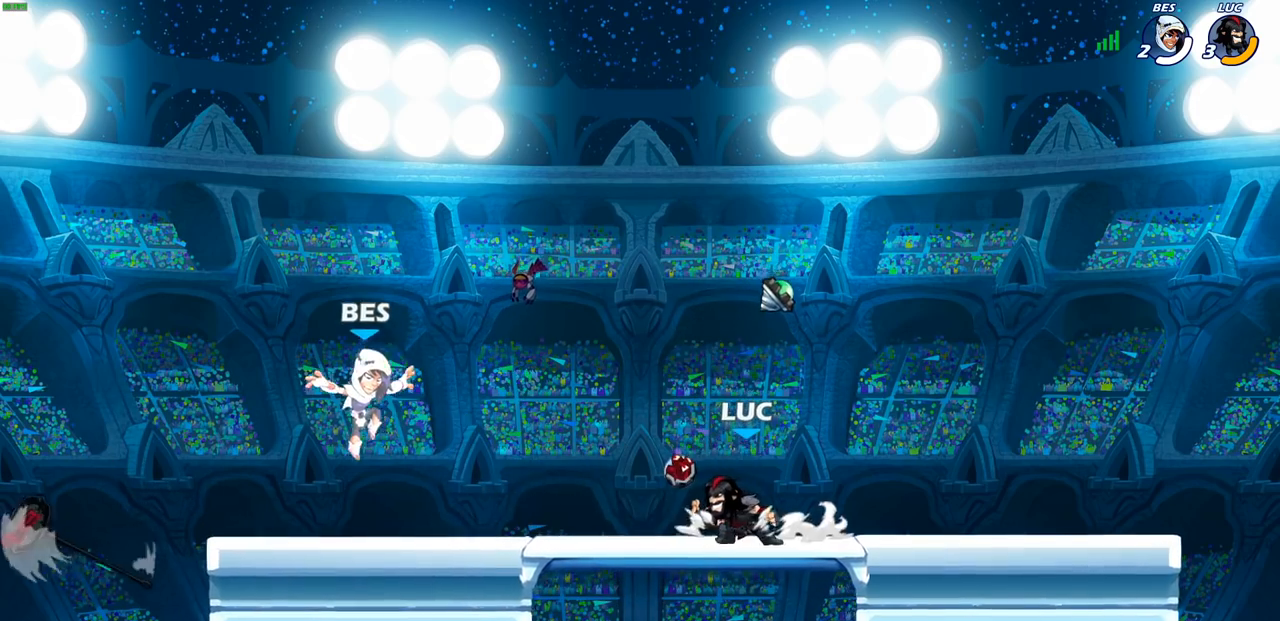
{"buttons": [], "left_stick": "center", "right_stick": "center", "events": [[183, "left_stick", "down-left"], [200, "R2", "down"], [250, "SQUARE", "down"], [333, "R2", "up"], [350, "SQUARE", "up"], [350, "left_stick", "center"]]}
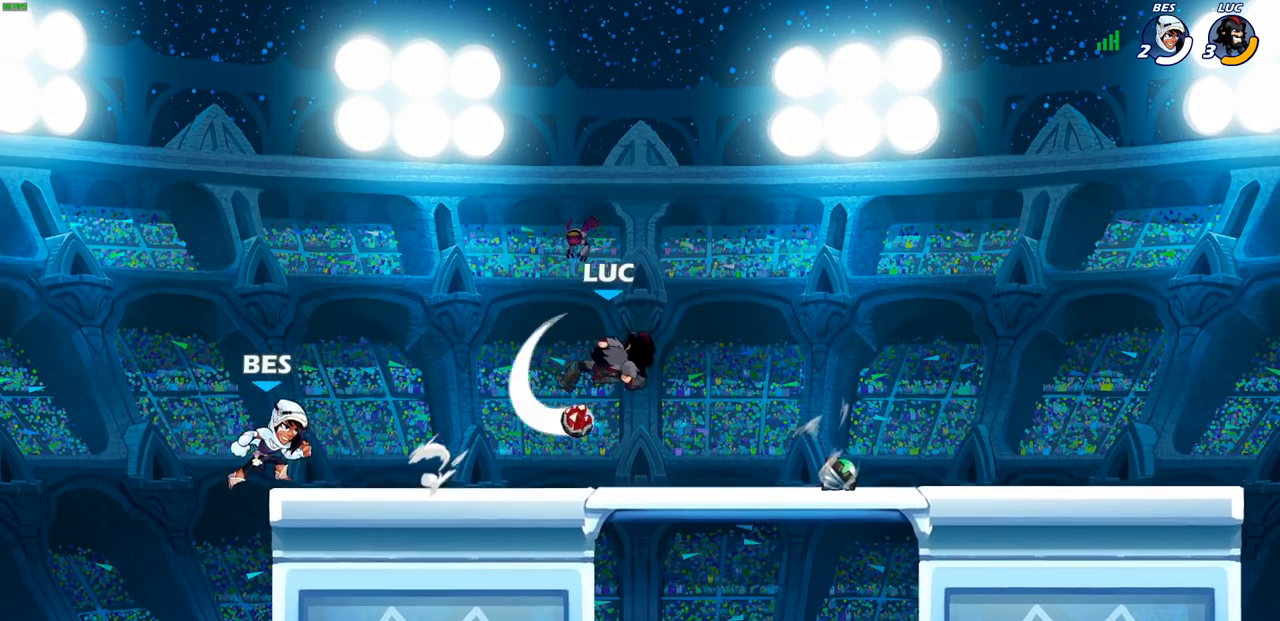
{"buttons": ["R2"], "left_stick": "up-right", "right_stick": "center", "events": [[233, "left_stick", "right"], [333, "CROSS", "down"], [350, "left_stick", "up-right"], [417, "R2", "down"], [483, "CROSS", "up"]]}
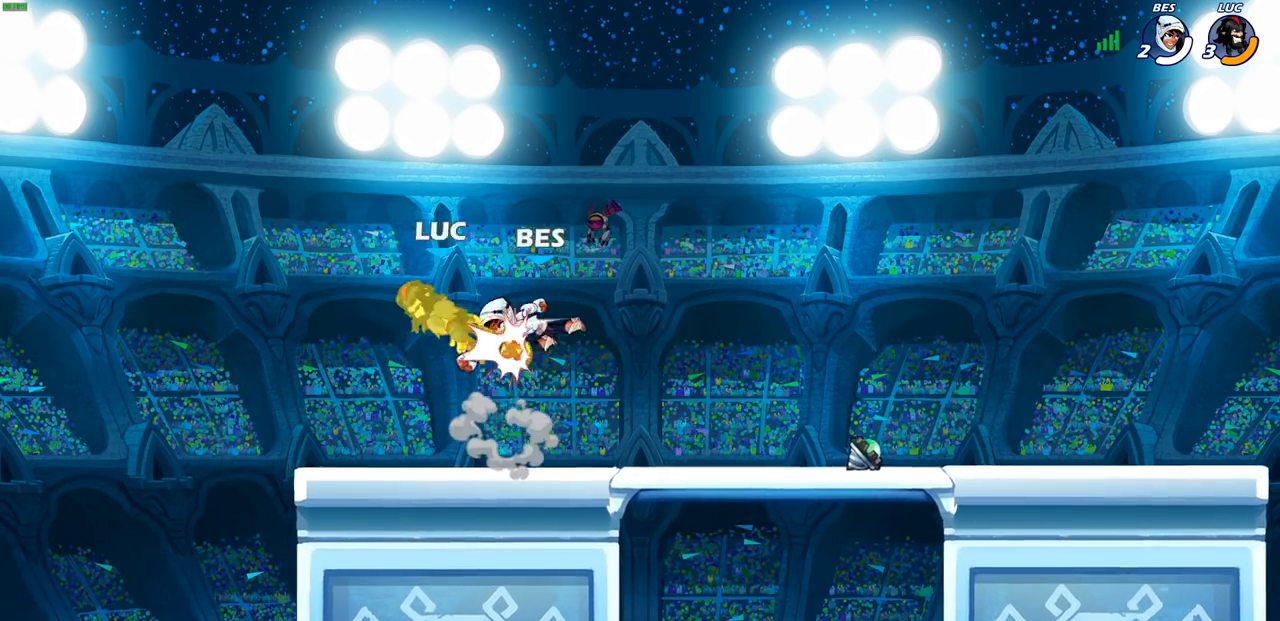
{"buttons": [], "left_stick": "center", "right_stick": "center", "events": [[100, "R2", "up"], [133, "left_stick", "down-right"], [283, "left_stick", "up-right"], [467, "left_stick", "center"]]}
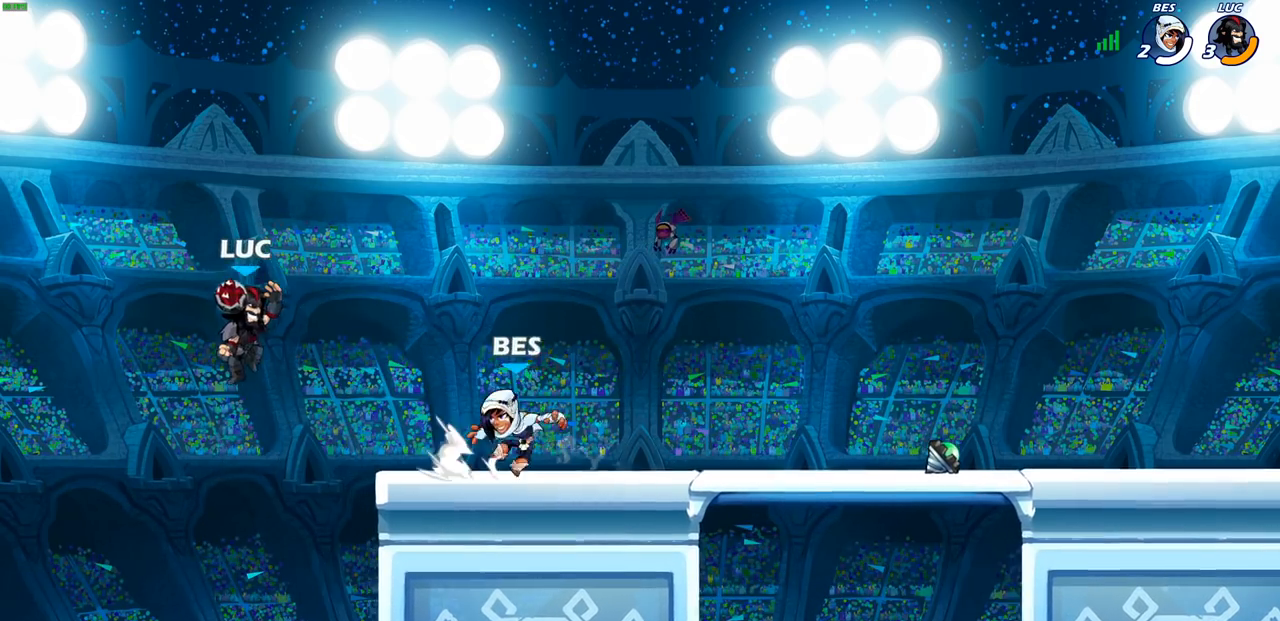
{"buttons": ["CROSS"], "left_stick": "up-right", "right_stick": "center", "events": [[267, "left_stick", "right"], [367, "left_stick", "up-right"], [383, "CROSS", "down"]]}
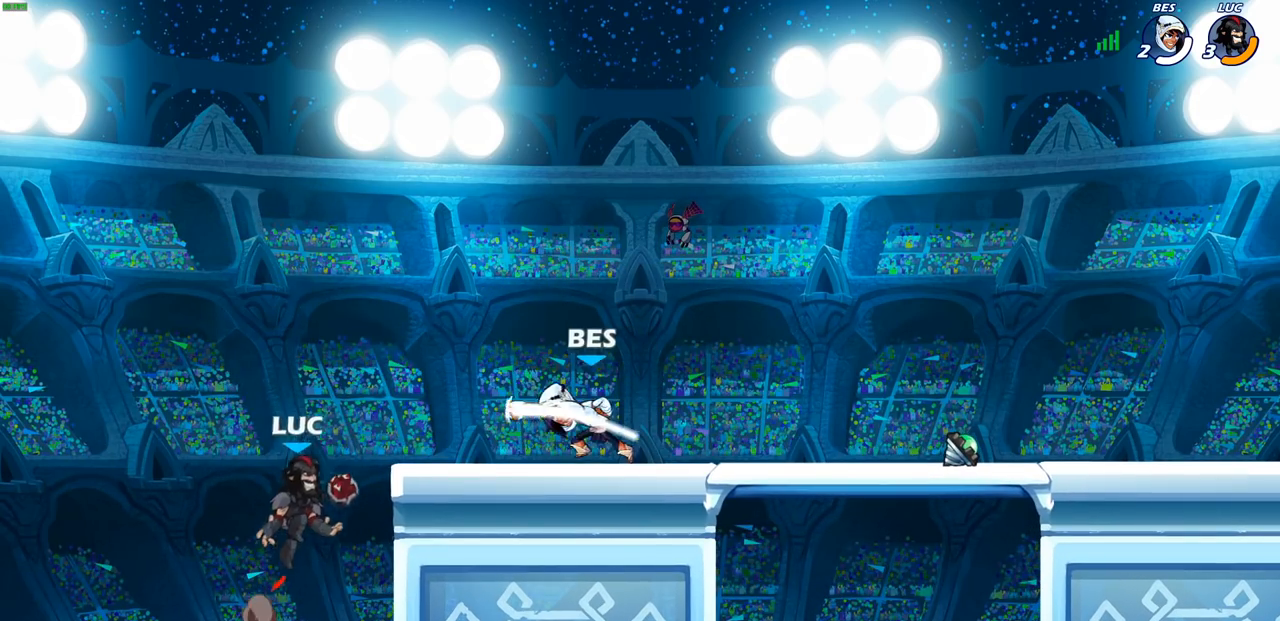
{"buttons": [], "left_stick": "center", "right_stick": "center", "events": [[33, "CROSS", "up"], [67, "R2", "down"], [333, "R2", "up"], [367, "left_stick", "up-left"], [433, "SQUARE", "down"], [467, "left_stick", "center"], [500, "SQUARE", "up"]]}
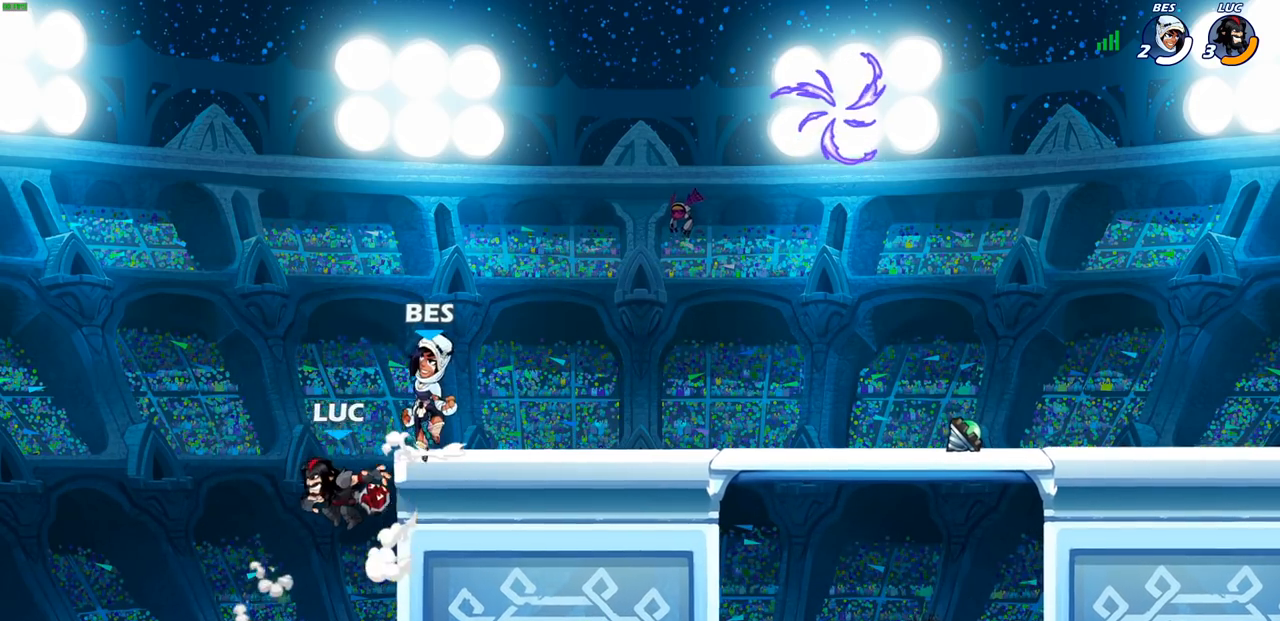
{"buttons": [], "left_stick": "up-left", "right_stick": "center", "events": [[183, "left_stick", "right"], [267, "CROSS", "down"], [333, "left_stick", "up-right"], [367, "CROSS", "up"], [450, "left_stick", "up-left"]]}
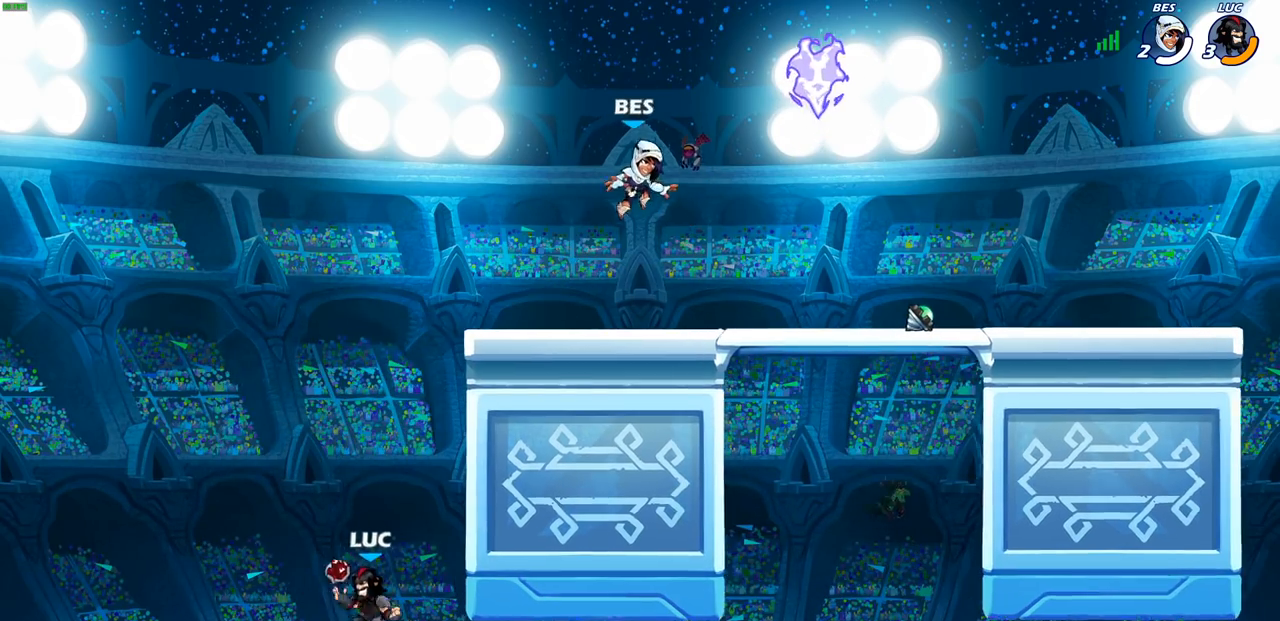
{"buttons": ["CIRCLE"], "left_stick": "up-right", "right_stick": "center", "events": [[17, "CROSS", "down"], [117, "left_stick", "up-right"], [150, "CROSS", "up"], [250, "CROSS", "down"], [467, "CIRCLE", "down"], [467, "CROSS", "up"]]}
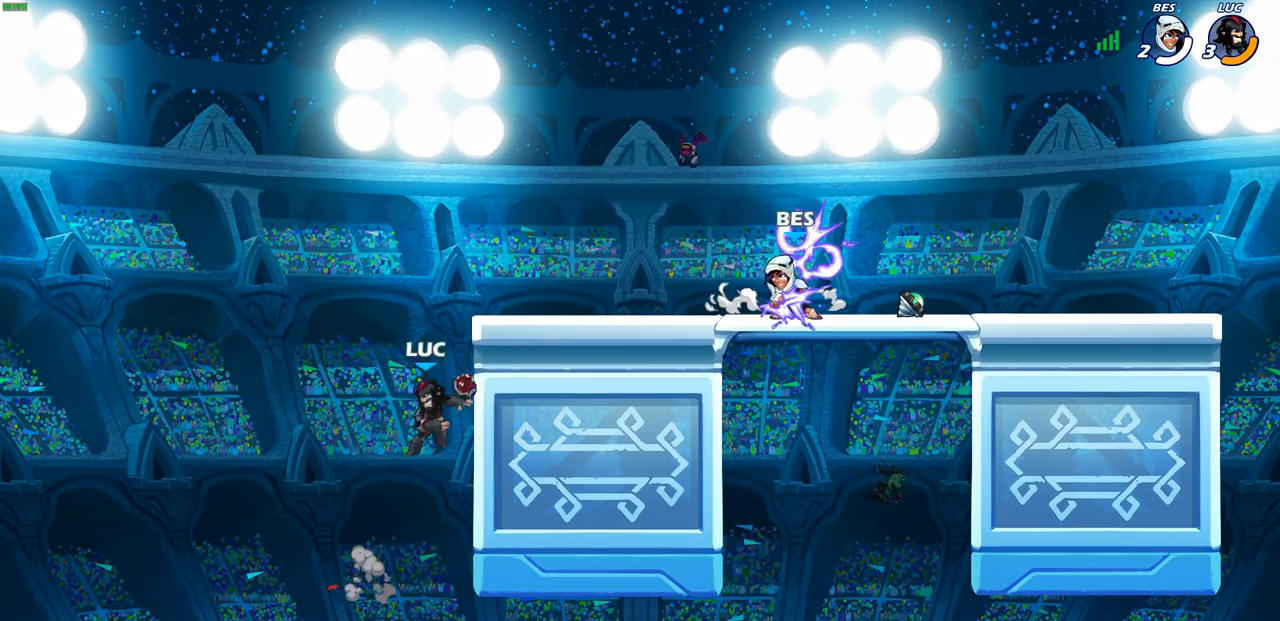
{"buttons": [], "left_stick": "right", "right_stick": "center", "events": [[100, "CIRCLE", "up"], [467, "left_stick", "right"]]}
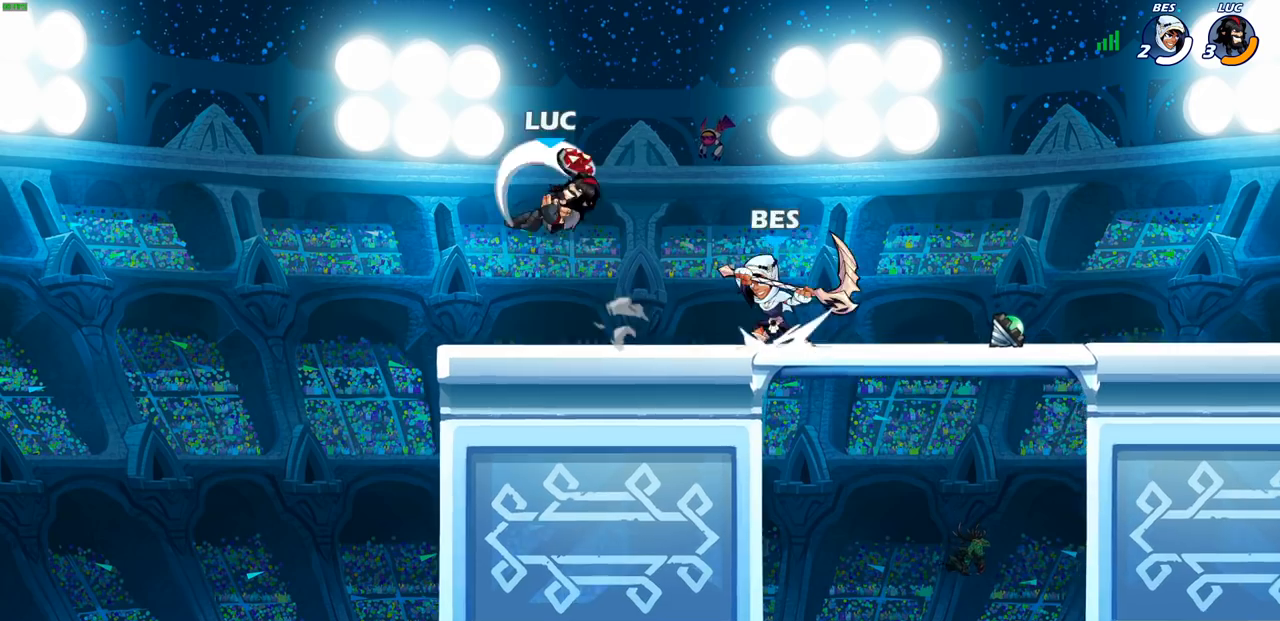
{"buttons": [], "left_stick": "down-left", "right_stick": "center", "events": [[133, "left_stick", "up"], [200, "left_stick", "left"], [250, "left_stick", "down-left"]]}
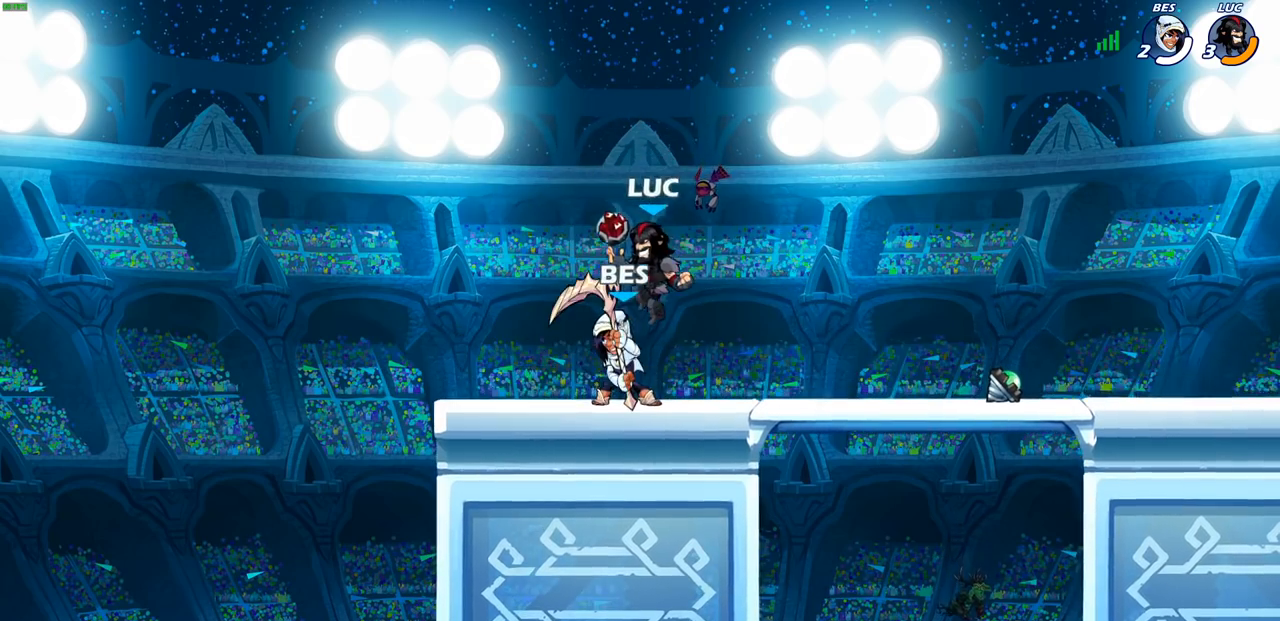
{"buttons": [], "left_stick": "center", "right_stick": "center", "events": [[83, "left_stick", "left"], [200, "left_stick", "right"], [300, "left_stick", "center"], [333, "SQUARE", "down"], [433, "SQUARE", "up"]]}
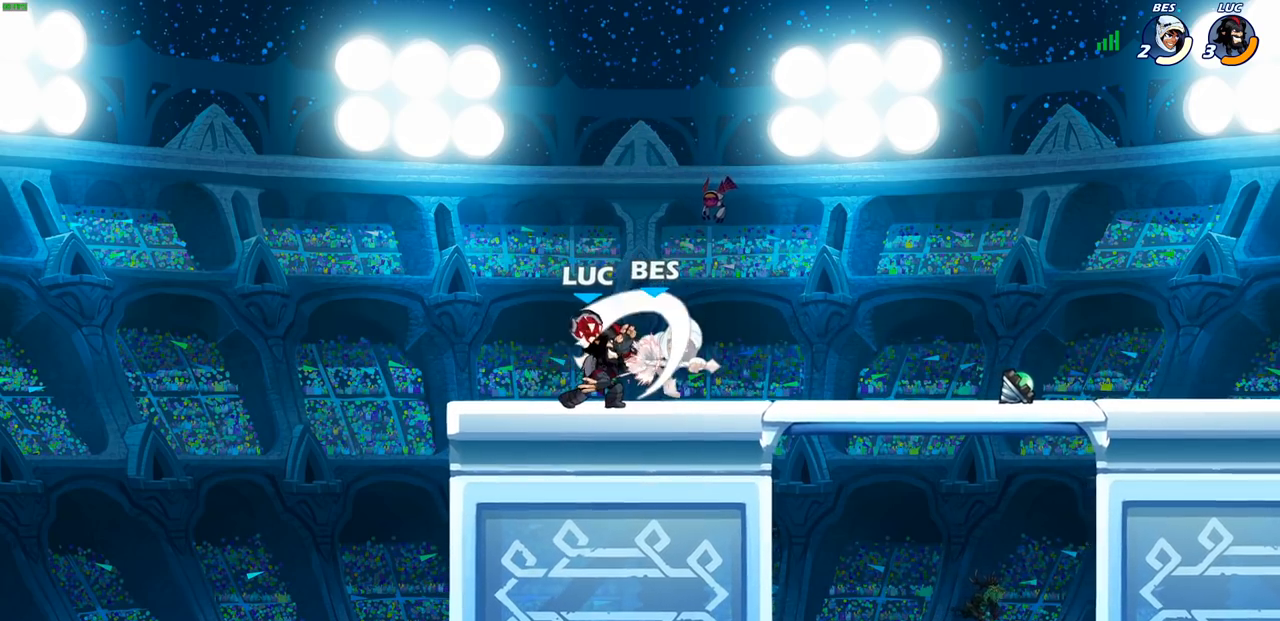
{"buttons": ["SQUARE"], "left_stick": "center", "right_stick": "center", "events": [[17, "SQUARE", "down"], [100, "SQUARE", "up"], [167, "SQUARE", "down"], [300, "SQUARE", "up"], [333, "left_stick", "right"], [400, "R2", "down"], [433, "SQUARE", "down"], [483, "left_stick", "center"], [500, "R2", "up"]]}
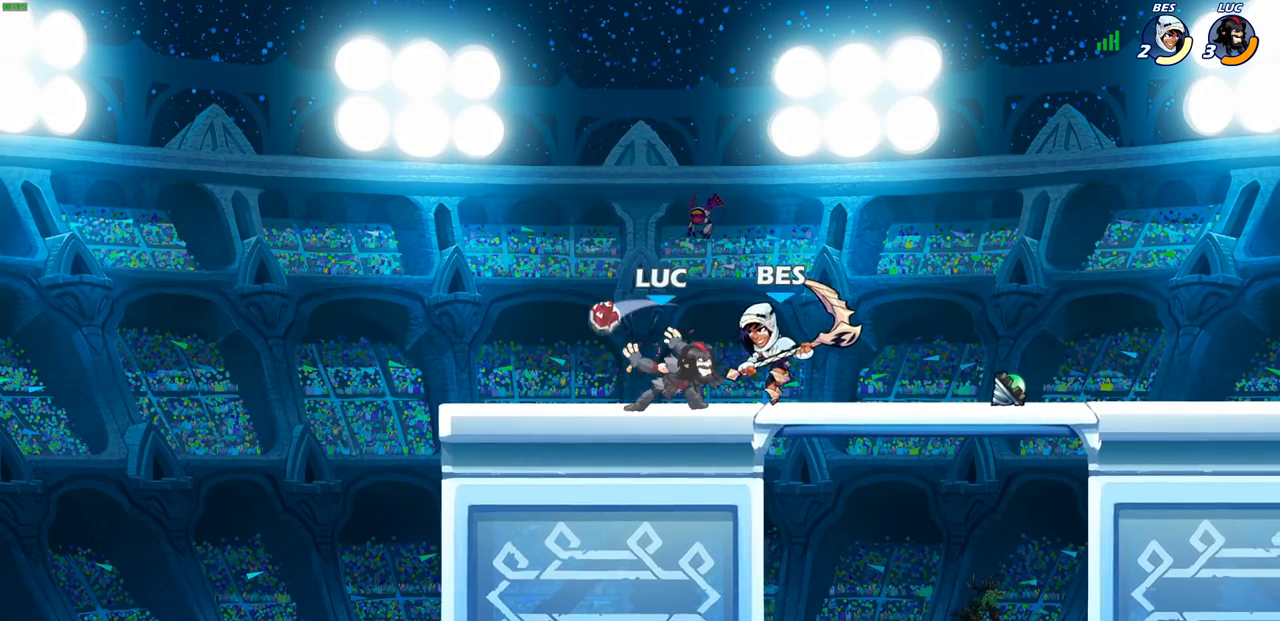
{"buttons": ["SQUARE"], "left_stick": "down", "right_stick": "center", "events": [[17, "SQUARE", "up"], [400, "left_stick", "down"], [450, "SQUARE", "down"]]}
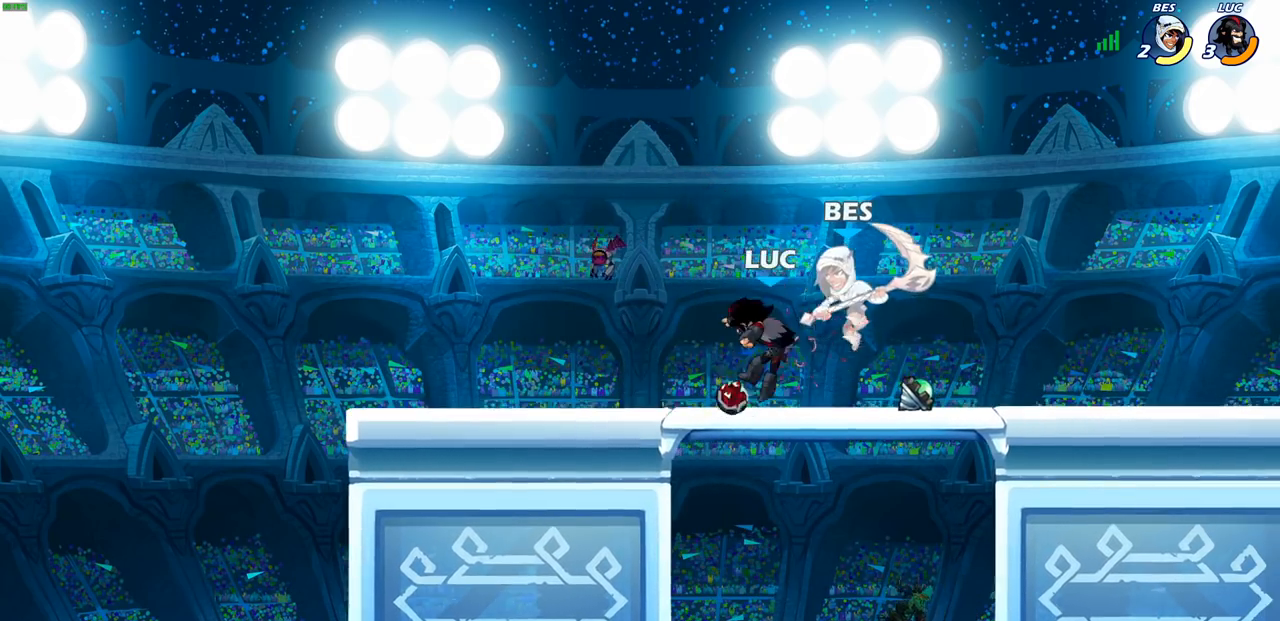
{"buttons": [], "left_stick": "right", "right_stick": "center", "events": [[17, "SQUARE", "up"], [67, "left_stick", "center"], [350, "left_stick", "right"]]}
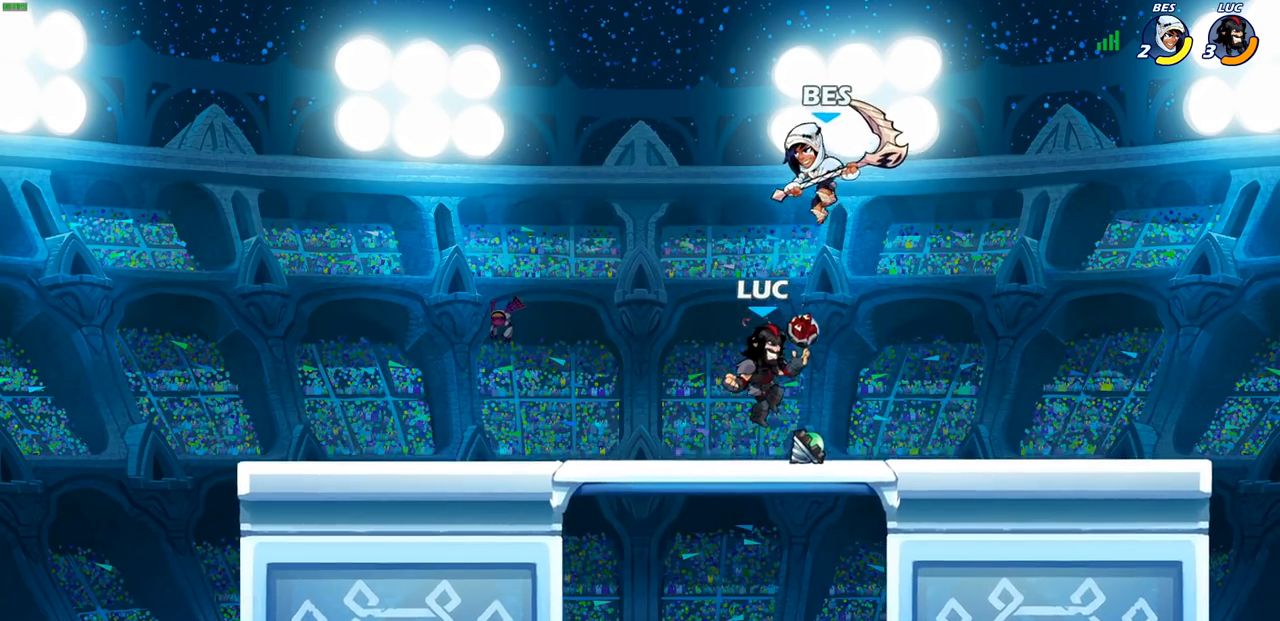
{"buttons": [], "left_stick": "center", "right_stick": "center", "events": [[33, "left_stick", "center"], [117, "CIRCLE", "down"], [167, "CIRCLE", "up"], [300, "left_stick", "up-left"], [383, "left_stick", "center"]]}
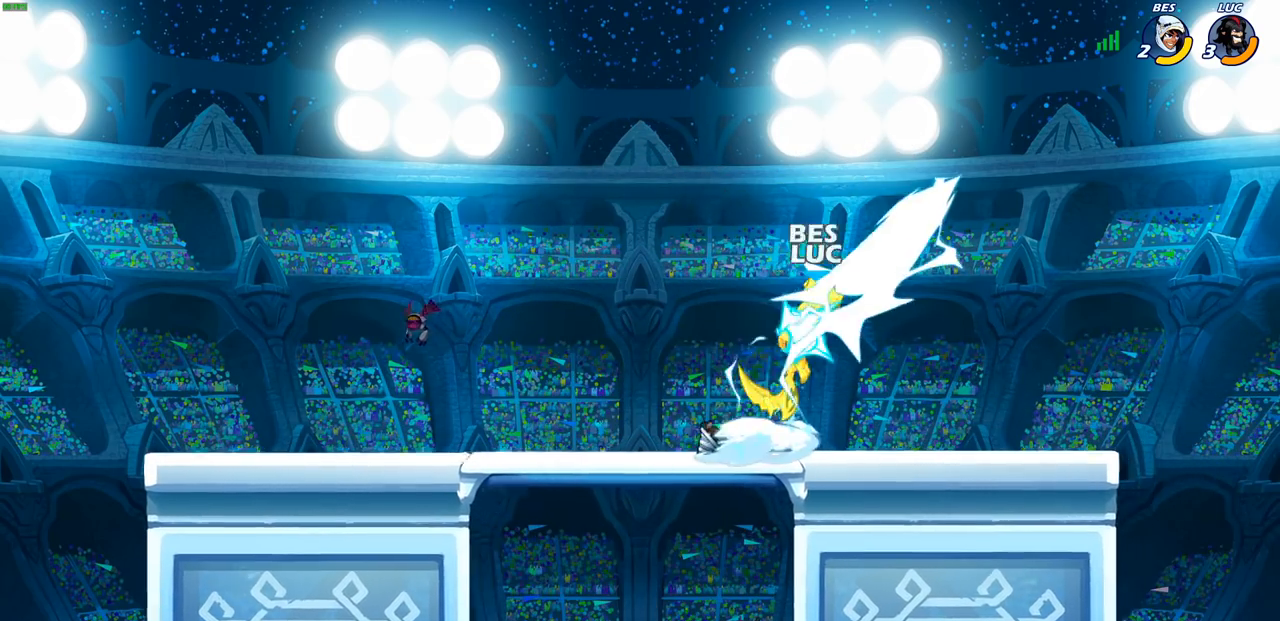
{"buttons": [], "left_stick": "center", "right_stick": "center", "events": []}
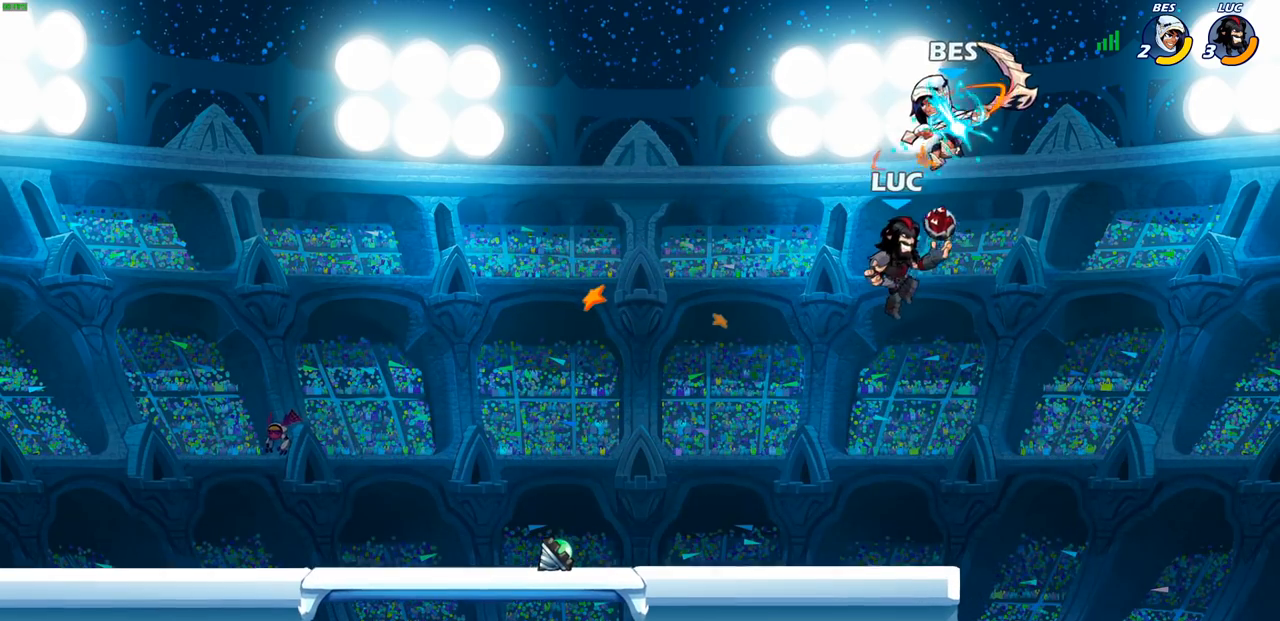
{"buttons": ["SQUARE"], "left_stick": "up-left", "right_stick": "center", "events": [[67, "R2", "down"], [83, "SQUARE", "down"], [183, "R2", "up"], [183, "SQUARE", "up"], [250, "SQUARE", "down"], [367, "SQUARE", "up"], [400, "left_stick", "up-left"], [450, "SQUARE", "down"]]}
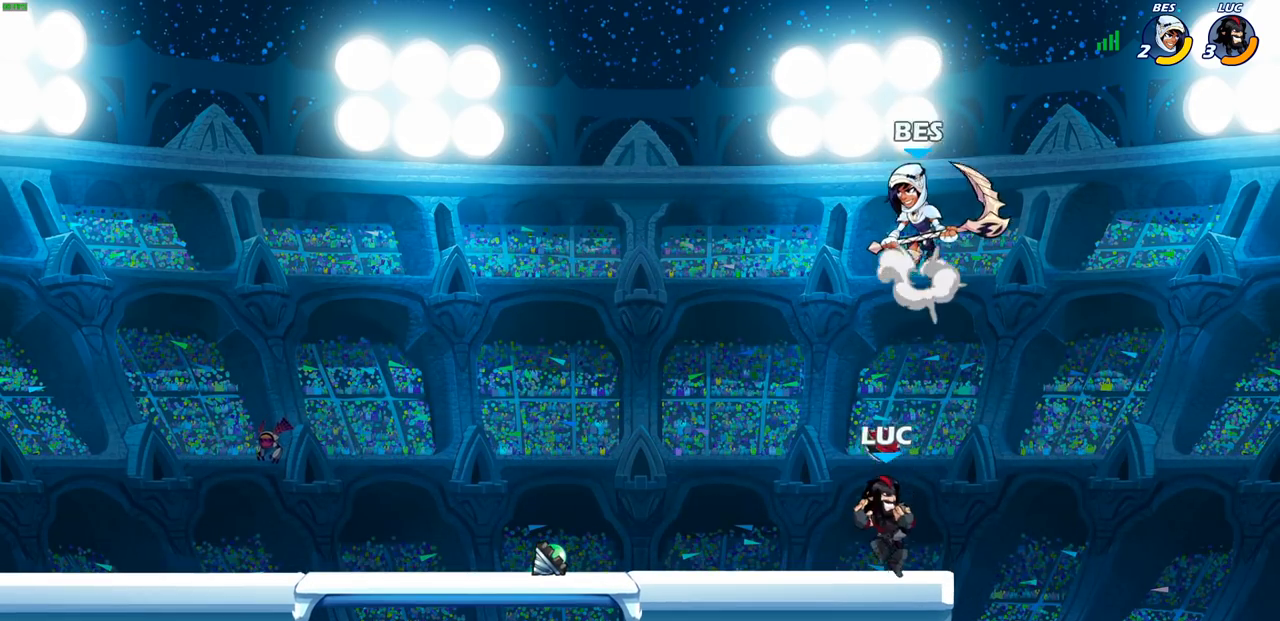
{"buttons": [], "left_stick": "center", "right_stick": "center", "events": [[17, "SQUARE", "up"], [267, "left_stick", "right"], [400, "left_stick", "center"]]}